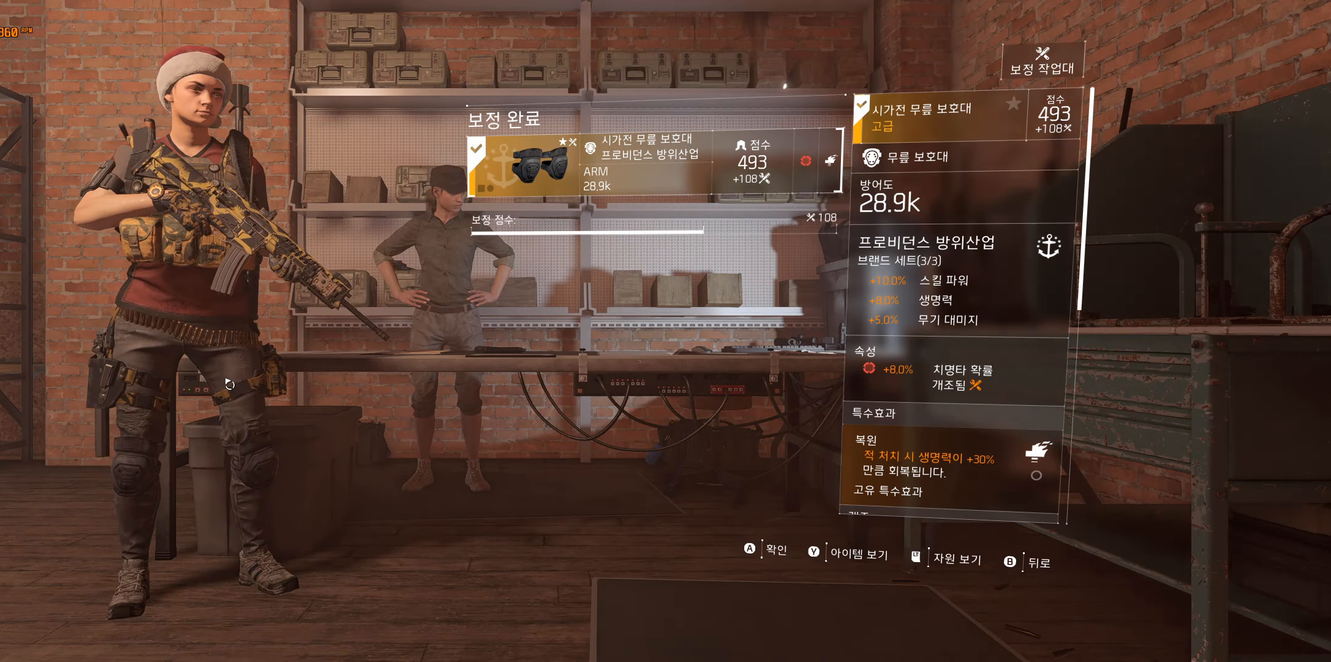
Gameplay with a controller (Xbox layout); each line is a JSON object with the inputs held at the frame after it. "events" lists button and stick changes between this image and that frame as [ms after this image, input, new state], when the widget could be followed in between. Not read: DPAD_DOWN DPAD_LEFT DPAD_RIGHT DPAD_UP HOME L1 L2 L3 R1 R2 R3 other_buttons right_stick.
{"buttons": [], "left_stick": "center", "events": [[50, "A", "down"], [183, "A", "up"]]}
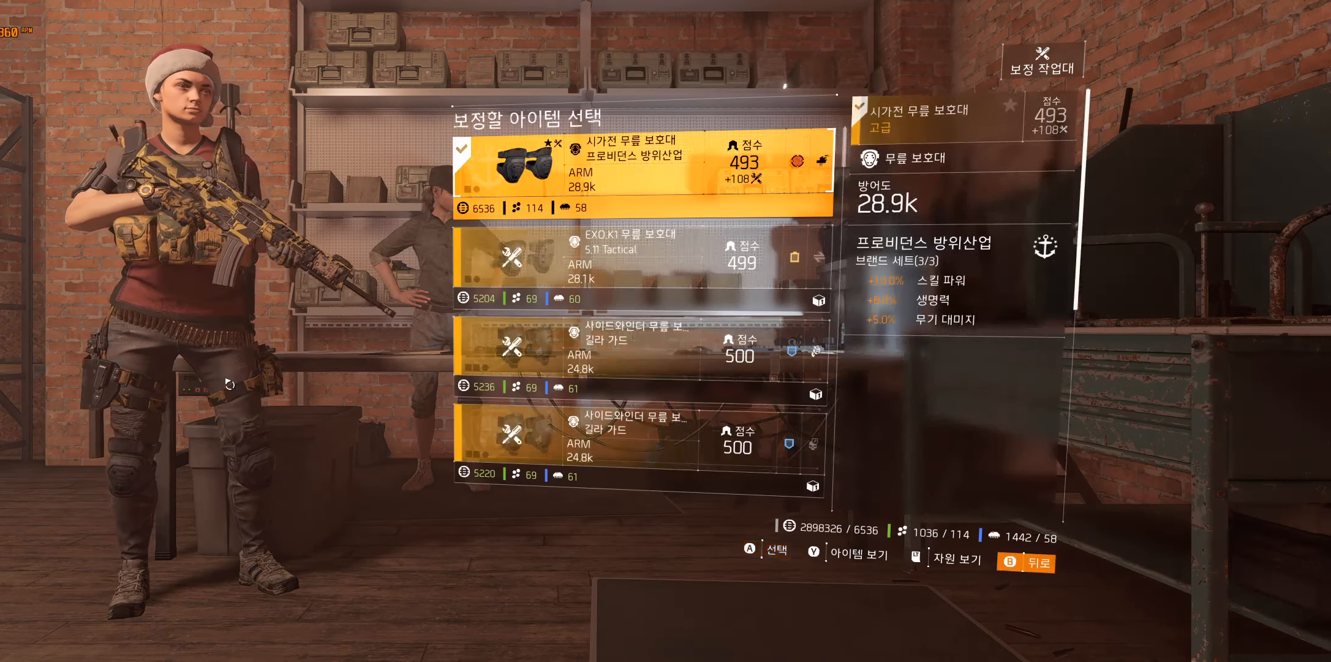
{"buttons": [], "left_stick": "center", "events": [[317, "B", "down"], [383, "B", "up"]]}
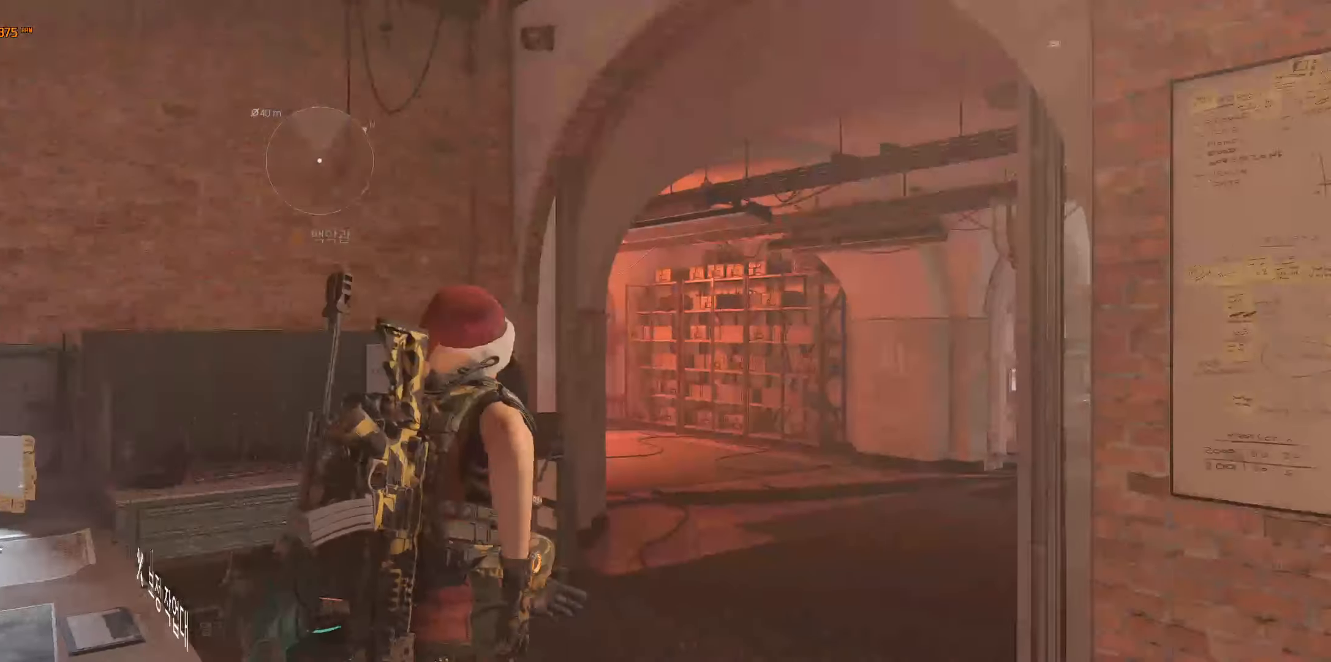
{"buttons": [], "left_stick": "down-right", "events": [[417, "left_stick", "down-right"]]}
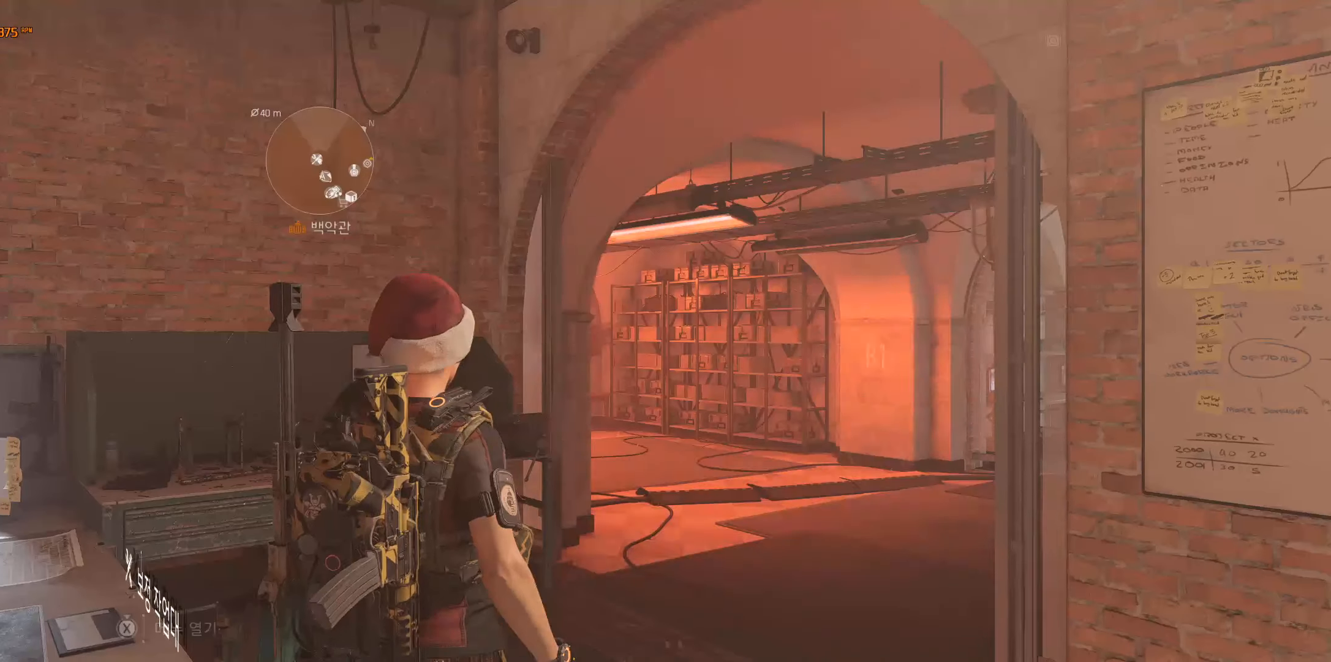
{"buttons": [], "left_stick": "up", "events": [[83, "left_stick", "up-right"], [167, "left_stick", "up"]]}
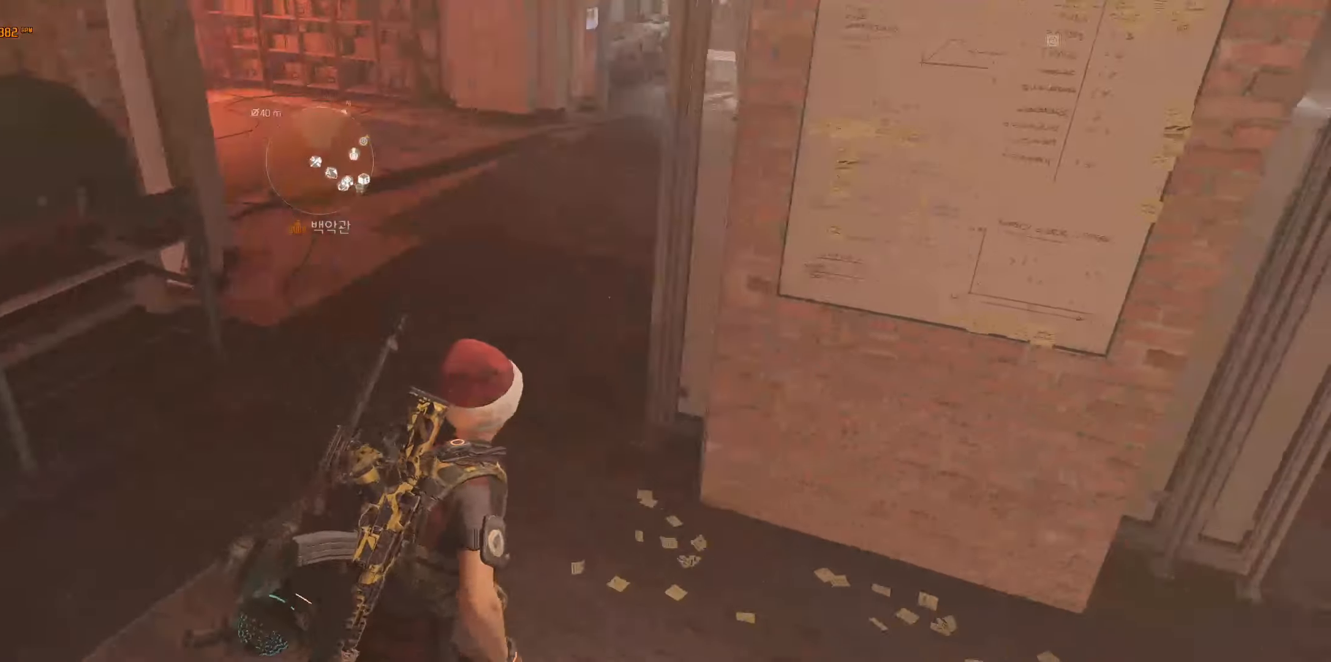
{"buttons": [], "left_stick": "up", "events": []}
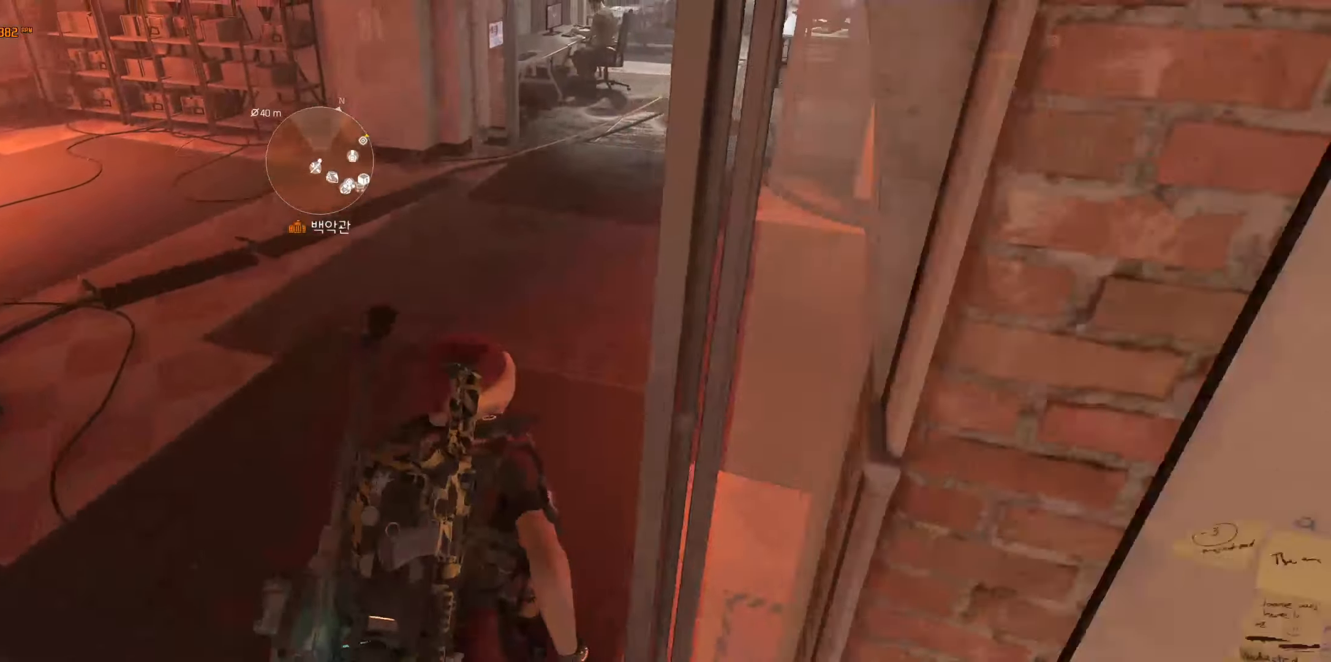
{"buttons": [], "left_stick": "up", "events": []}
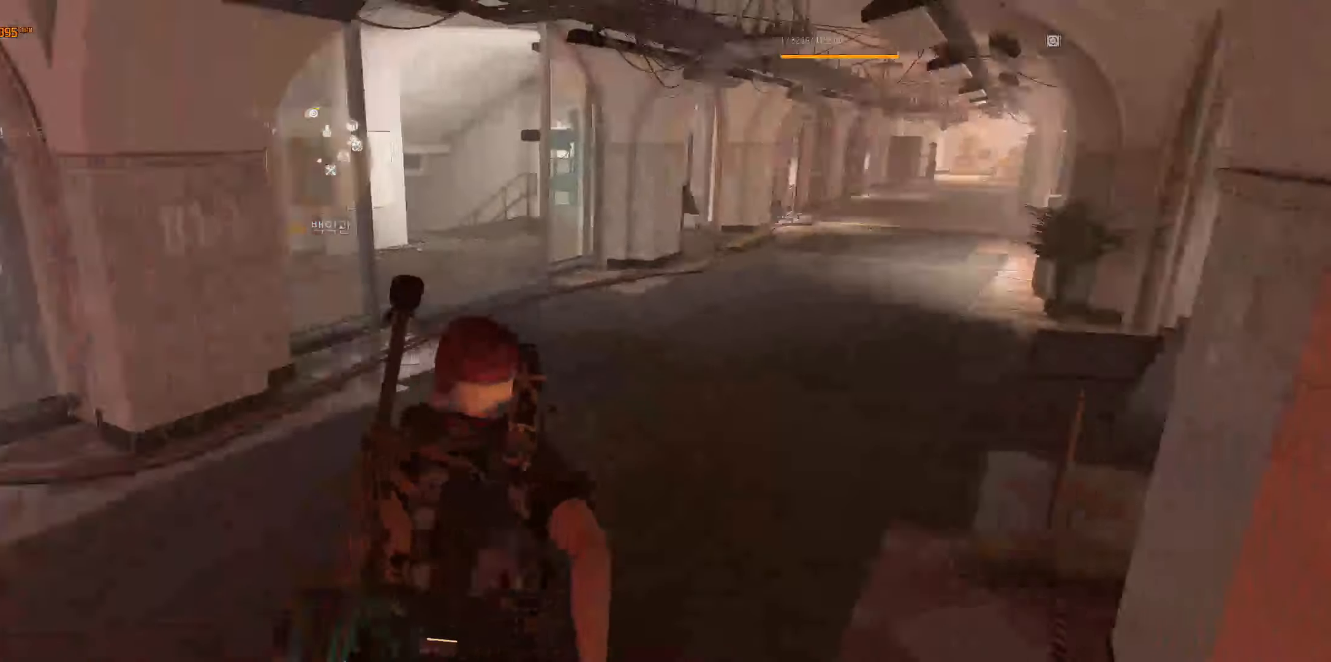
{"buttons": [], "left_stick": "center", "events": [[434, "left_stick", "center"]]}
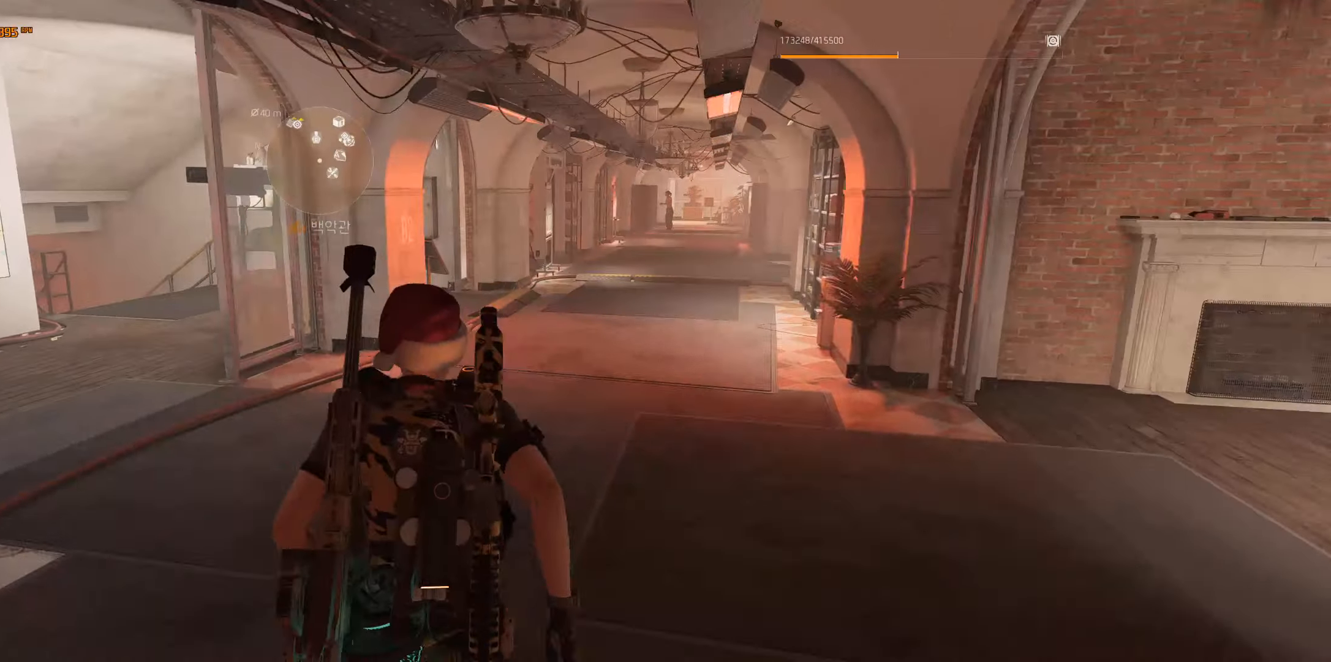
{"buttons": [], "left_stick": "center", "events": [[267, "START", "down"], [384, "START", "up"]]}
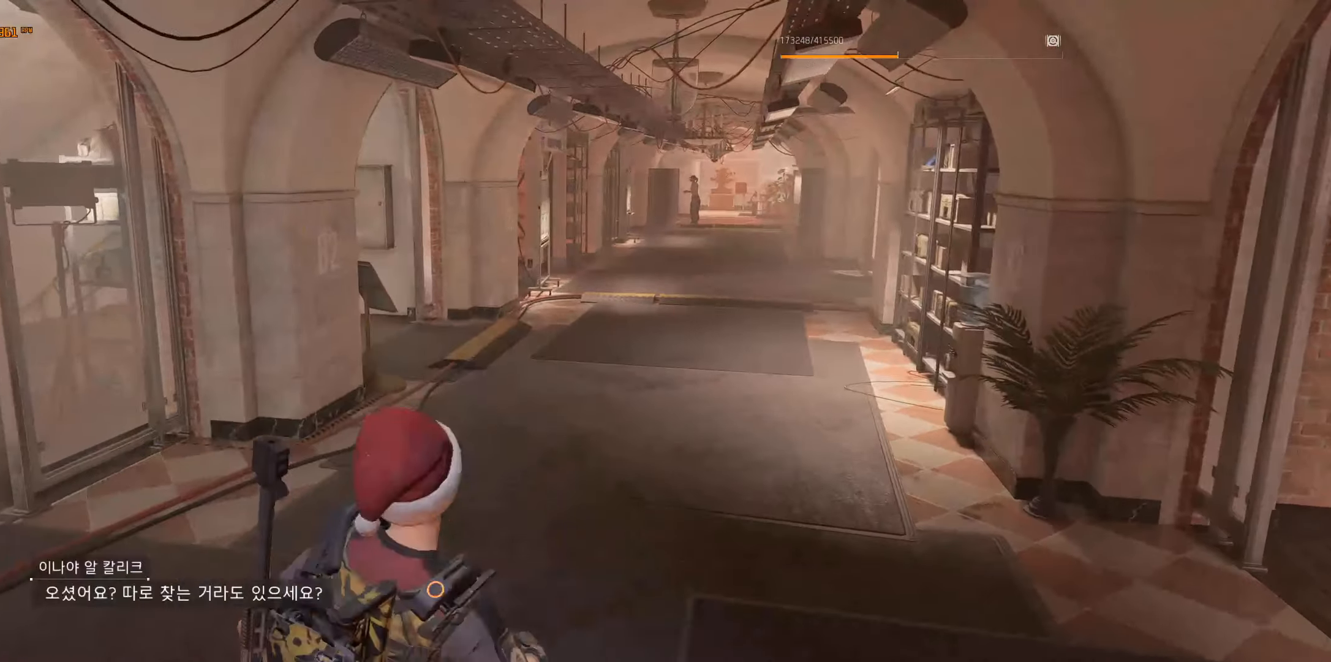
{"buttons": [], "left_stick": "center", "events": []}
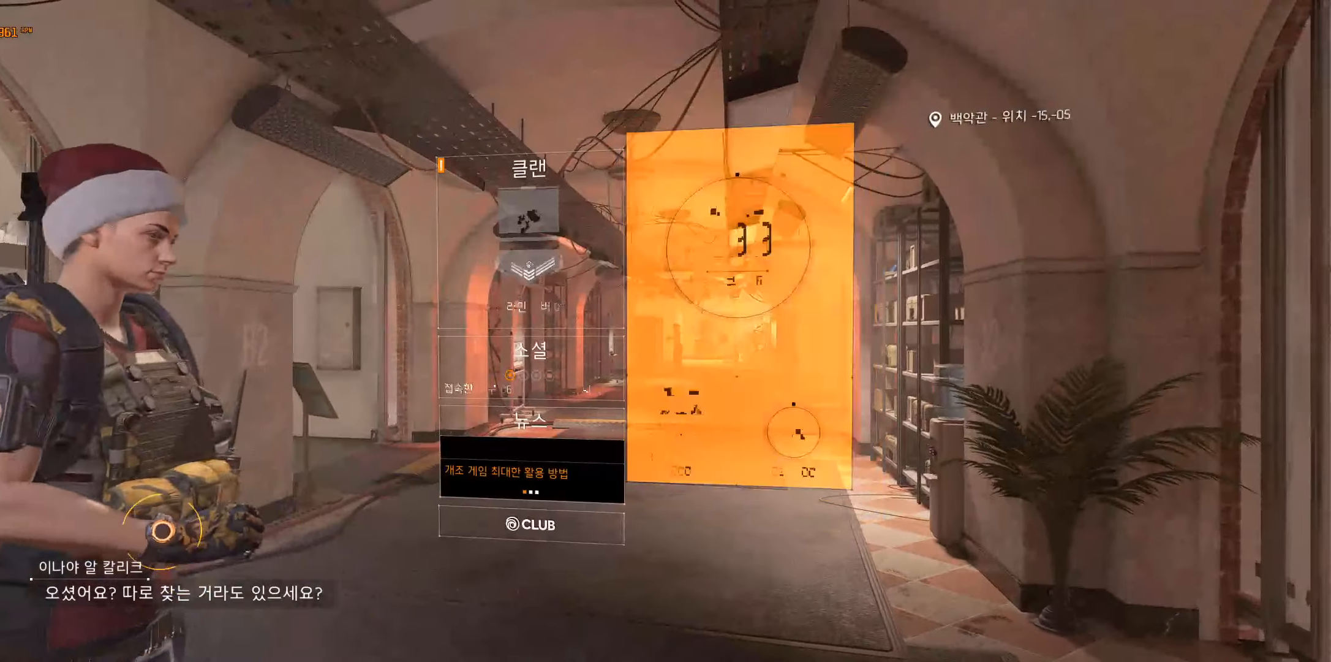
{"buttons": [], "left_stick": "center", "events": []}
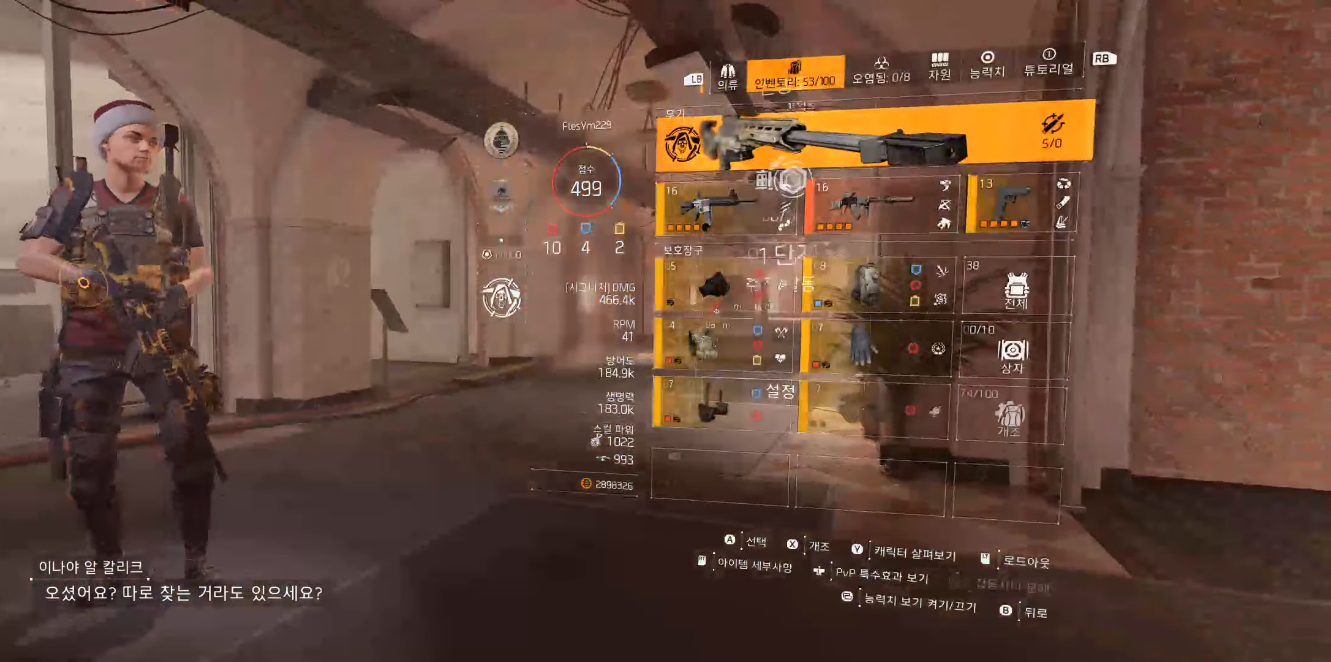
{"buttons": [], "left_stick": "center", "events": []}
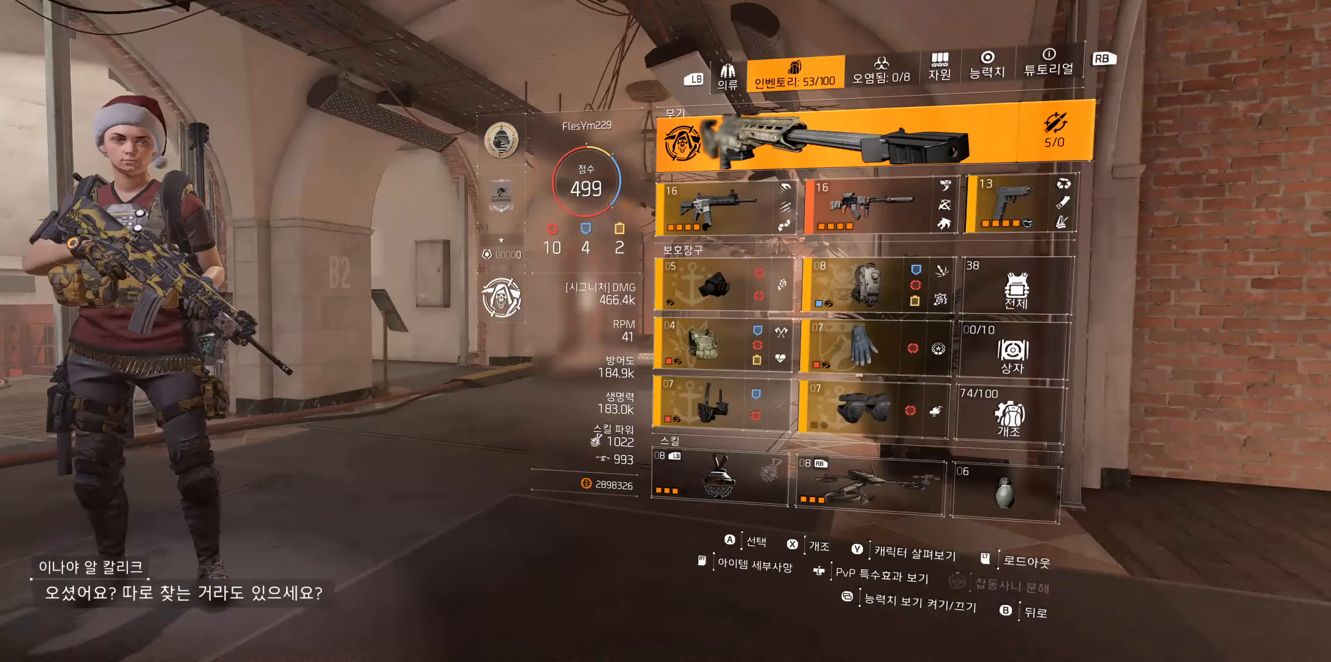
{"buttons": [], "left_stick": "center", "events": []}
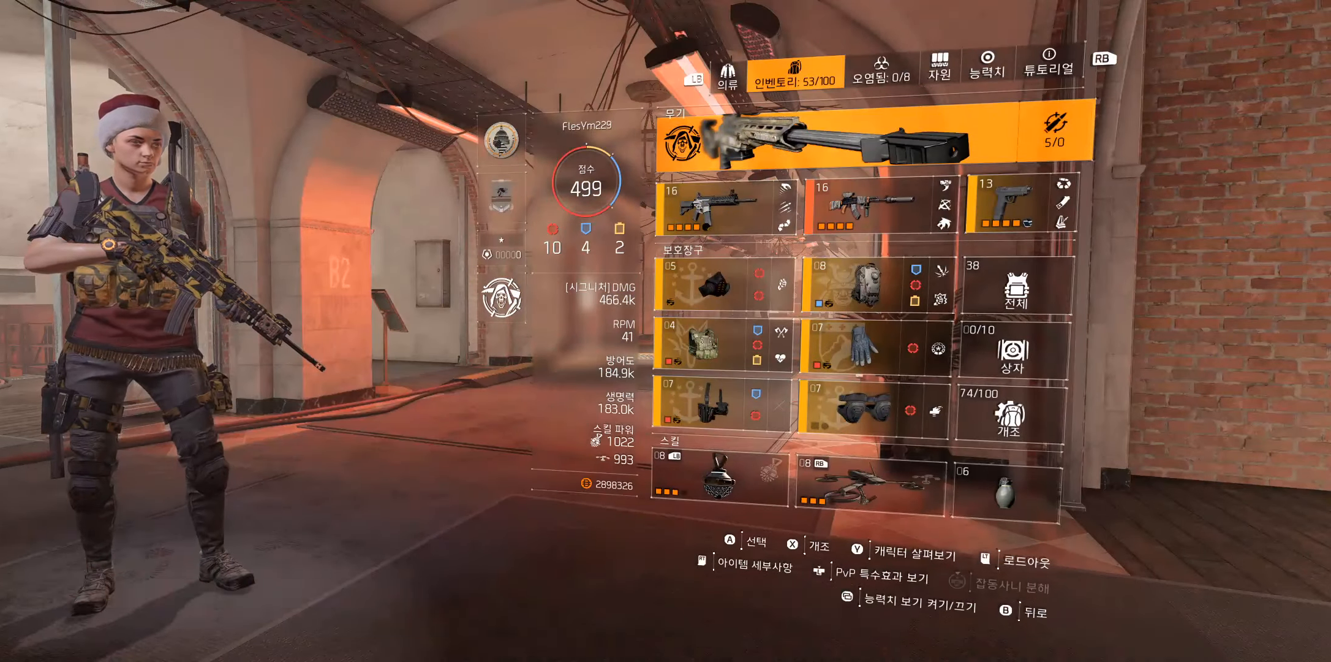
{"buttons": [], "left_stick": "center", "events": []}
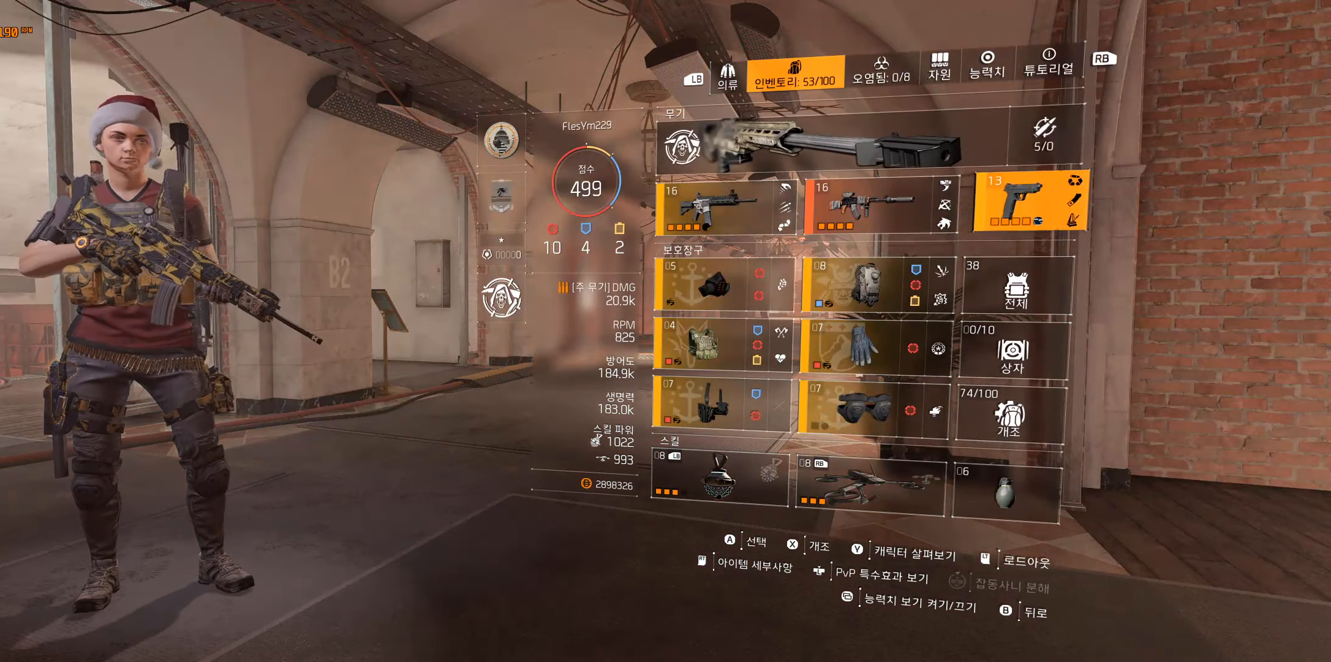
{"buttons": [], "left_stick": "center", "events": []}
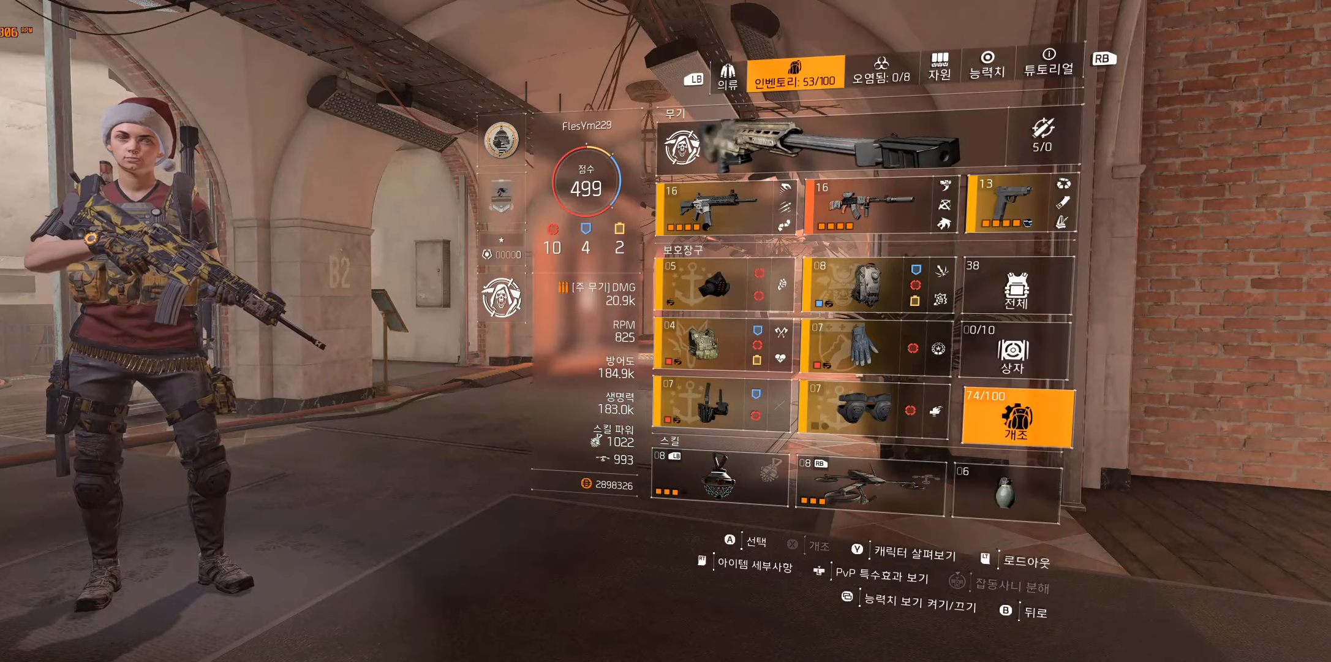
{"buttons": [], "left_stick": "center", "events": [[333, "A", "down"], [450, "A", "up"]]}
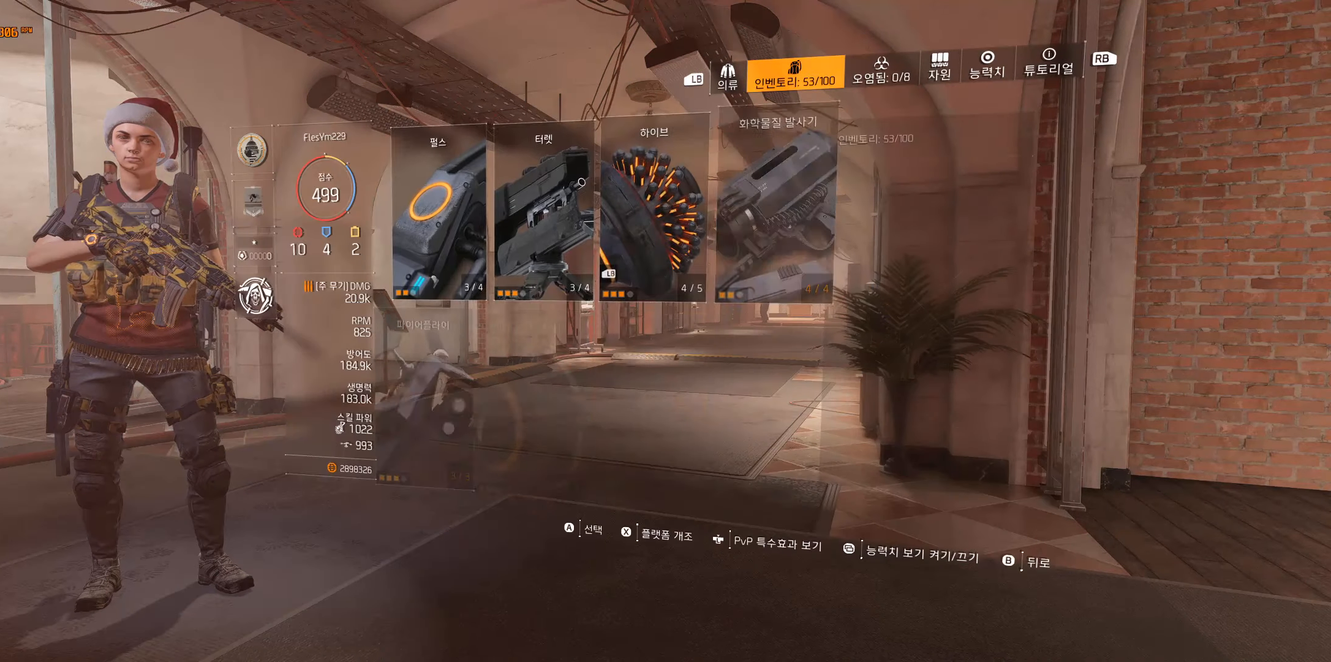
{"buttons": [], "left_stick": "center", "events": []}
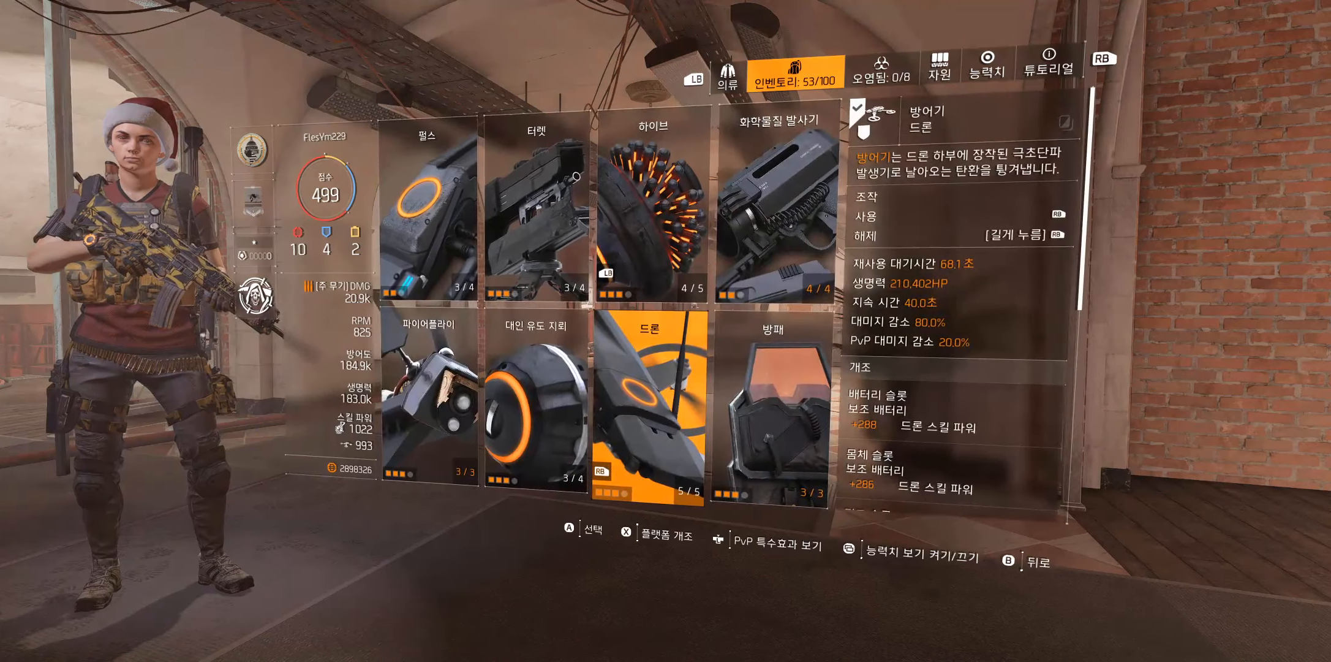
{"buttons": ["B"], "left_stick": "center", "events": [[483, "B", "down"]]}
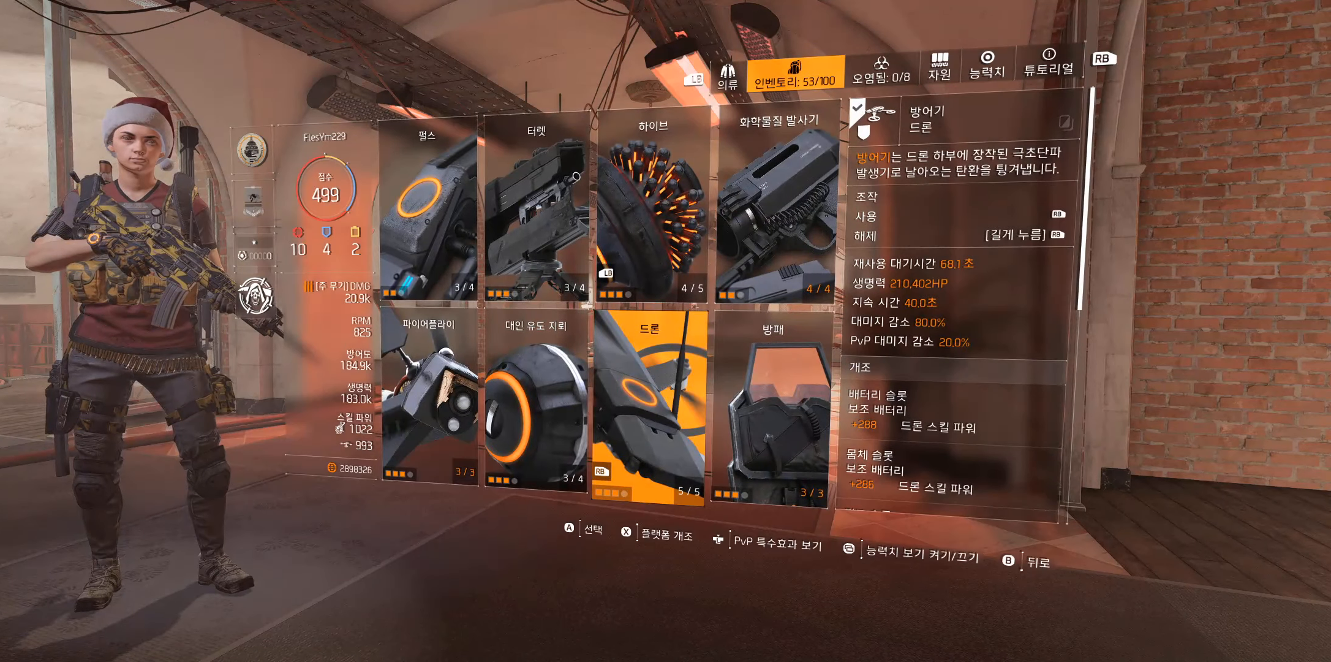
{"buttons": [], "left_stick": "center", "events": [[116, "B", "up"]]}
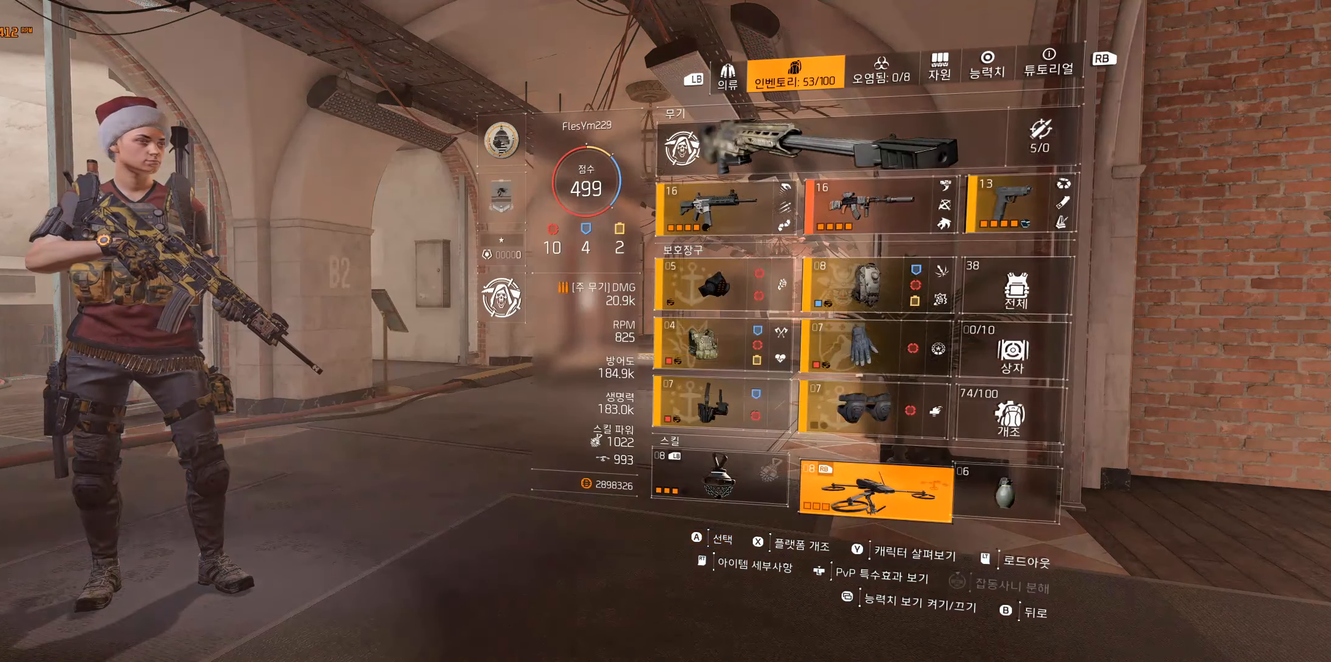
{"buttons": [], "left_stick": "center", "events": []}
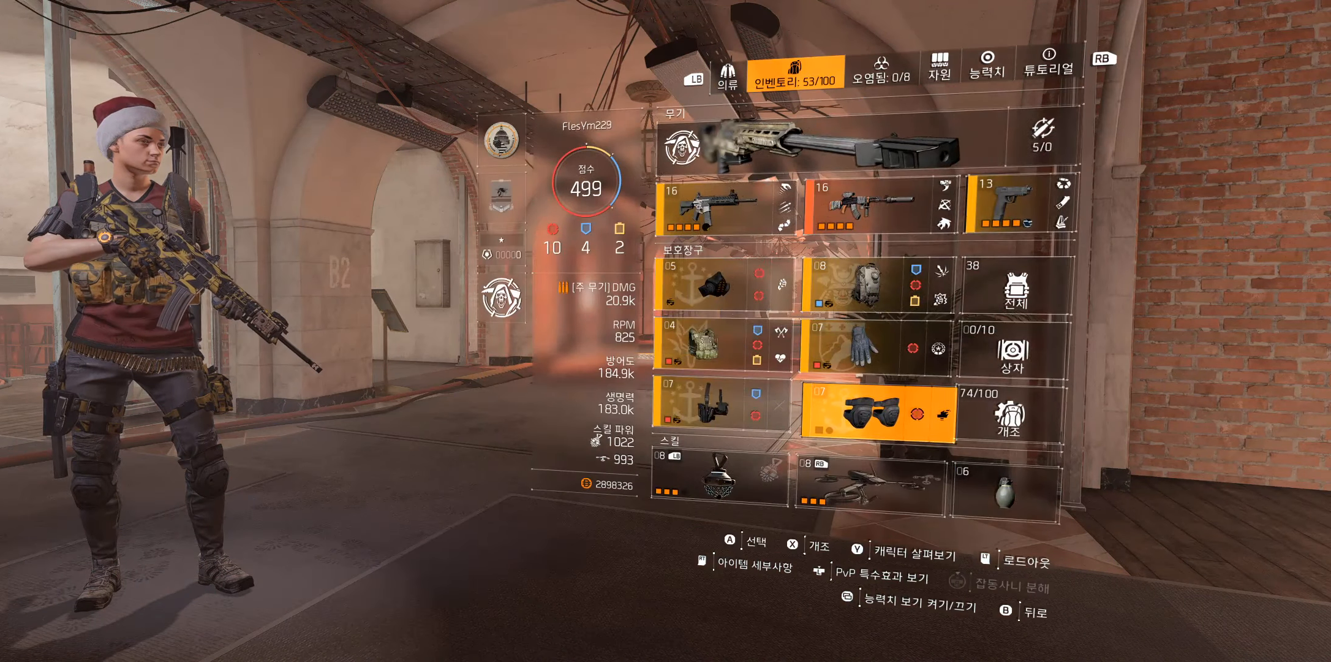
{"buttons": [], "left_stick": "center", "events": []}
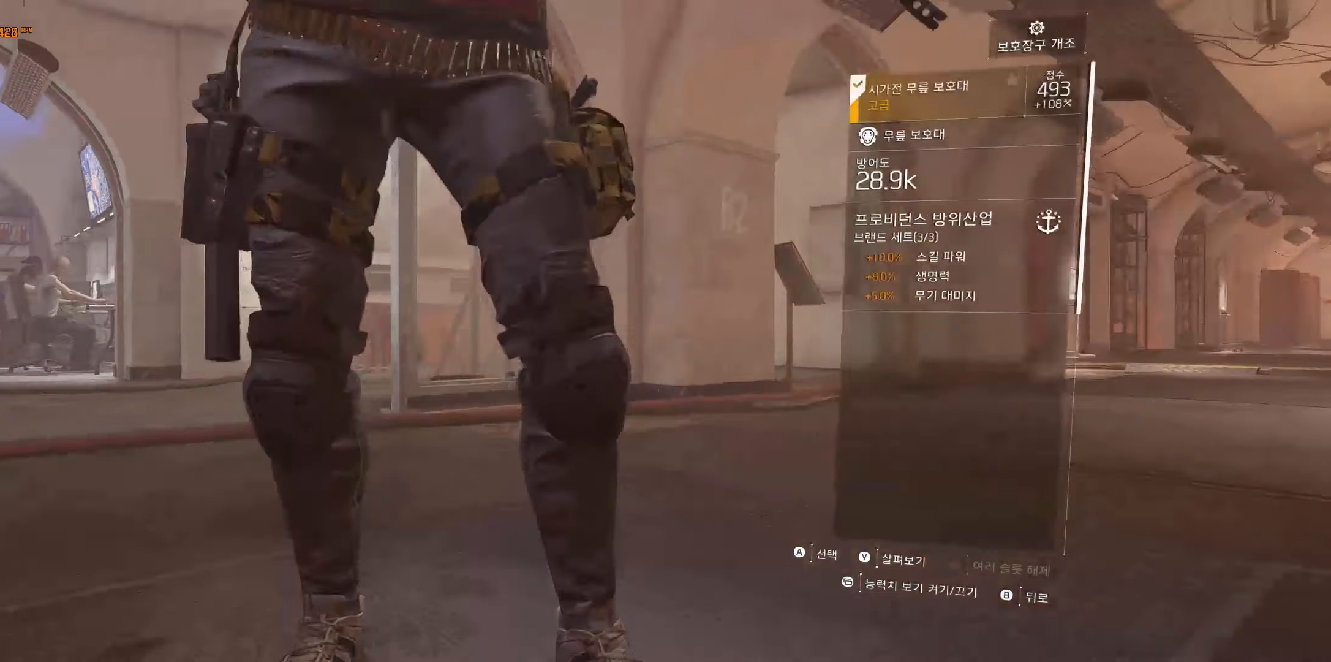
{"buttons": ["B"], "left_stick": "center", "events": [[450, "B", "down"]]}
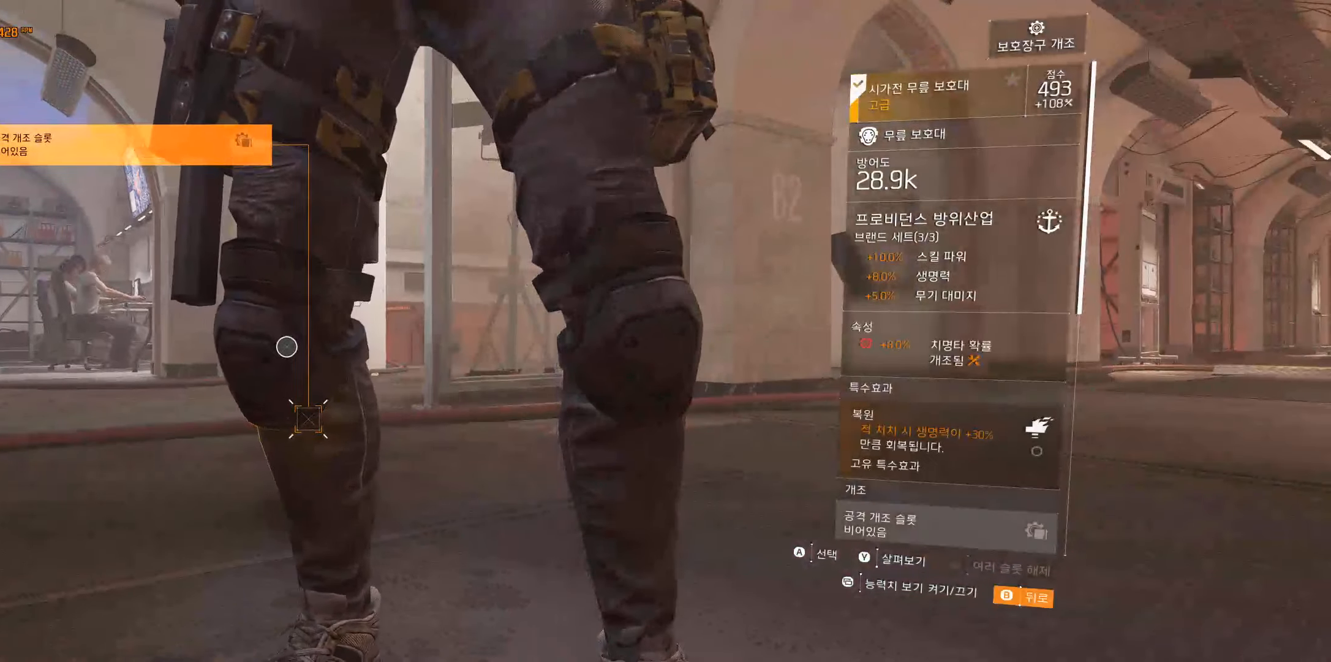
{"buttons": ["A"], "left_stick": "center", "events": [[83, "B", "up"], [433, "A", "down"]]}
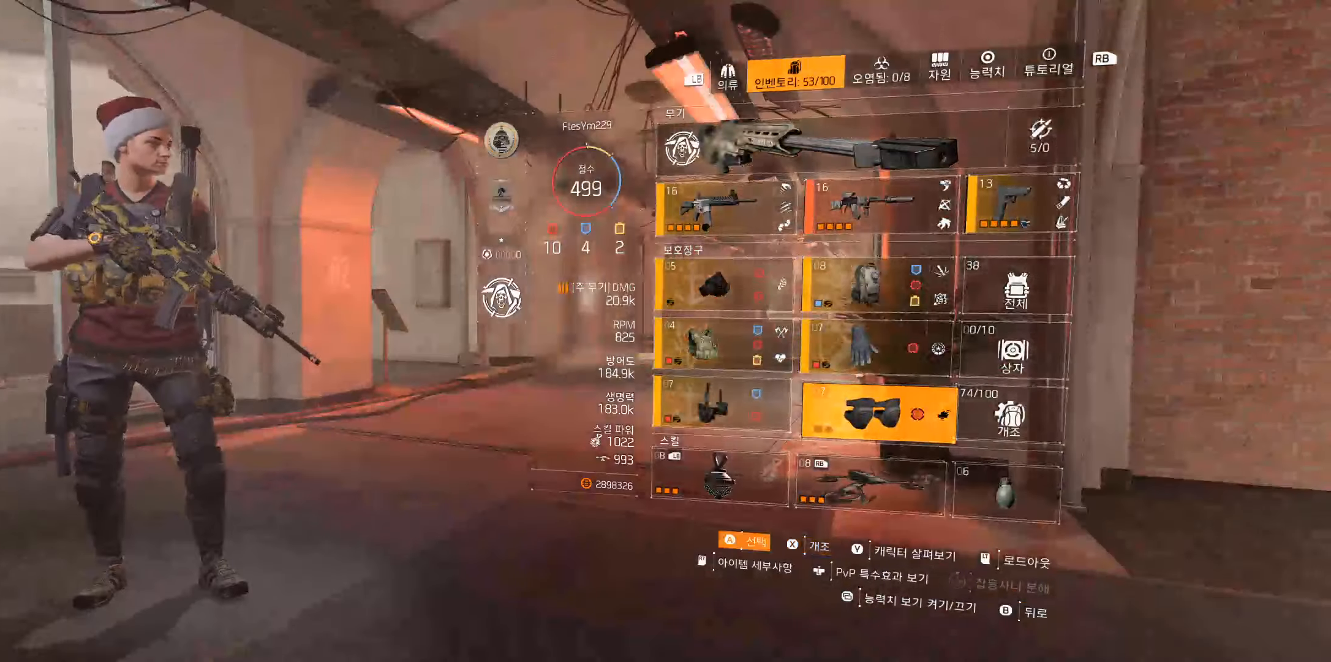
{"buttons": [], "left_stick": "center", "events": [[50, "A", "up"]]}